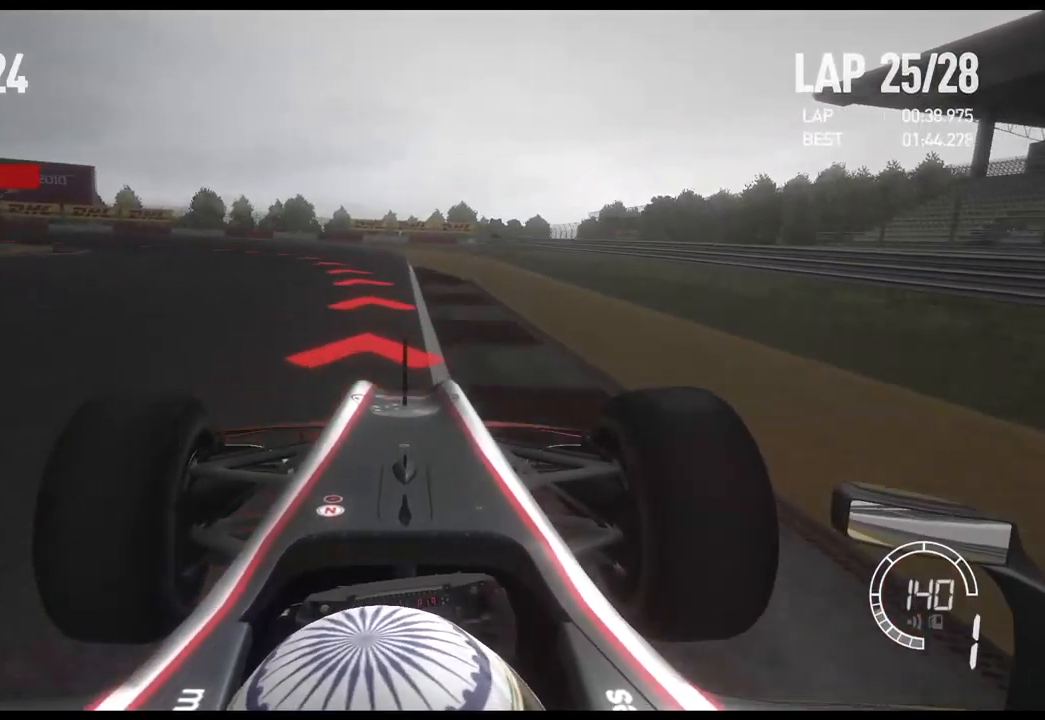
Gameplay with a controller (Xbox layout); each line is a JSON object with the inputs held at the frame after it. "events" lists button and stick changes between this image and that frame as [ms after this image, input, new state], when the widget could be followed in between.
{"buttons": ["L2"], "left_stick": "left", "right_stick": "center", "events": []}
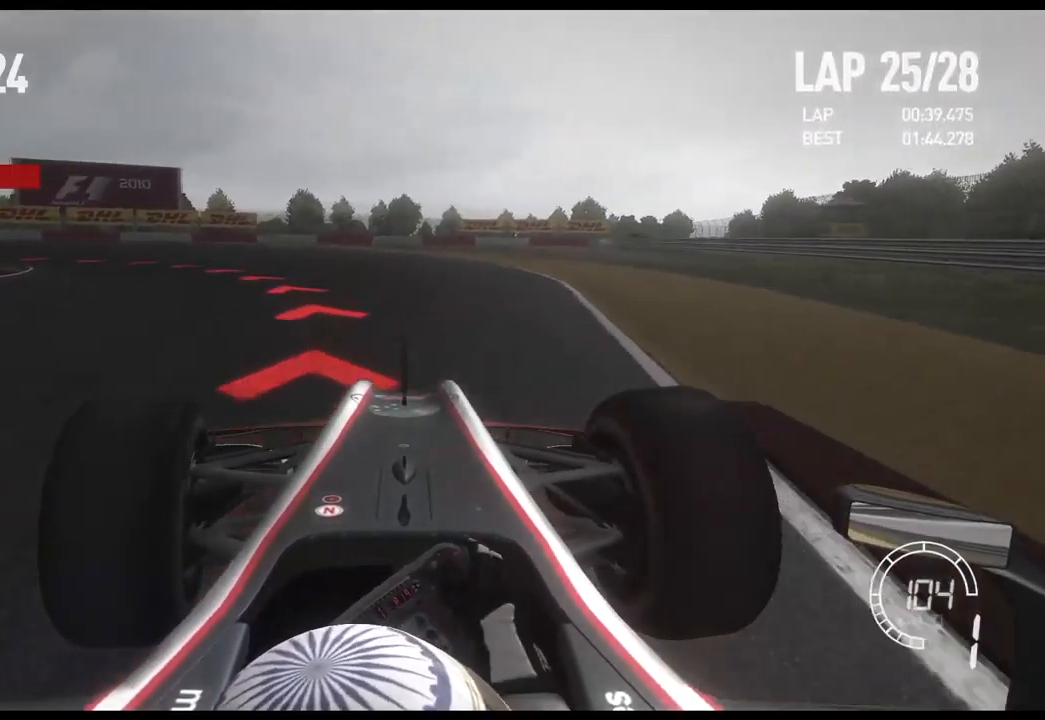
{"buttons": ["R2"], "left_stick": "left", "right_stick": "center", "events": [[34, "L2", "up"], [150, "R2", "down"], [384, "R2", "up"], [467, "R2", "down"]]}
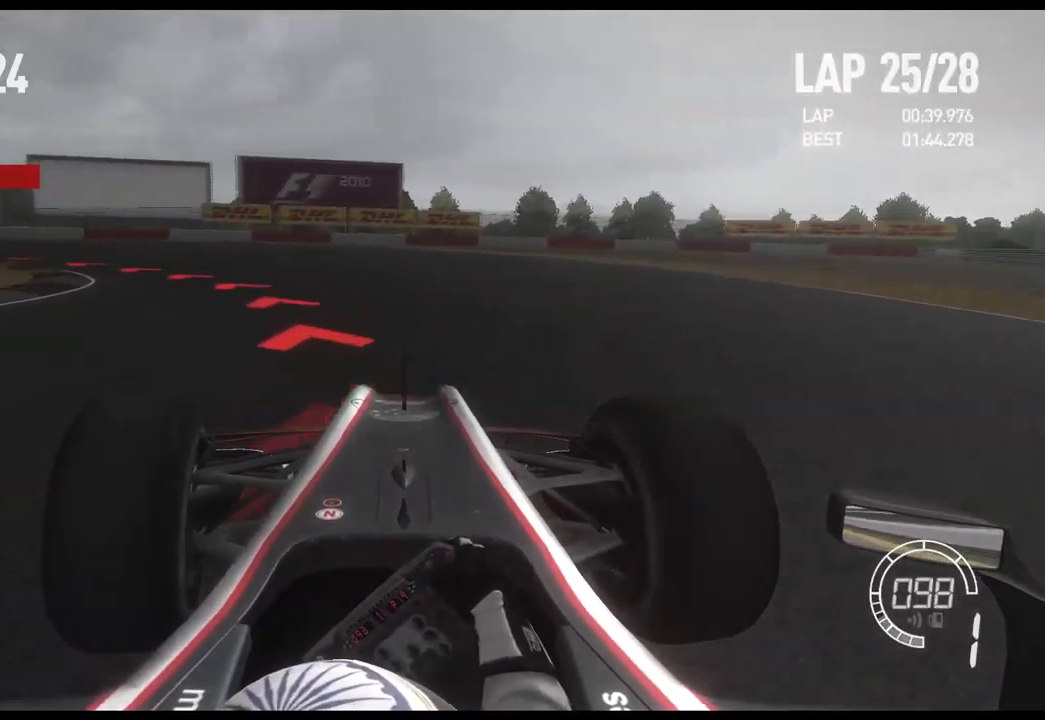
{"buttons": [], "left_stick": "left", "right_stick": "center", "events": [[134, "R2", "up"]]}
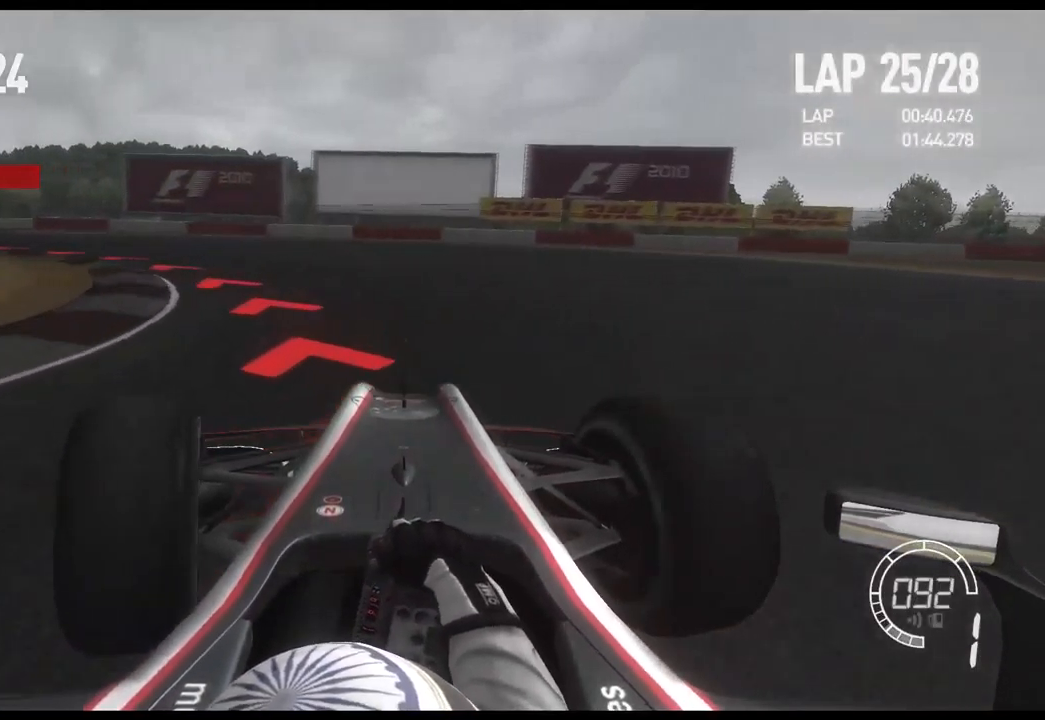
{"buttons": ["R2"], "left_stick": "left", "right_stick": "center", "events": [[84, "R2", "down"]]}
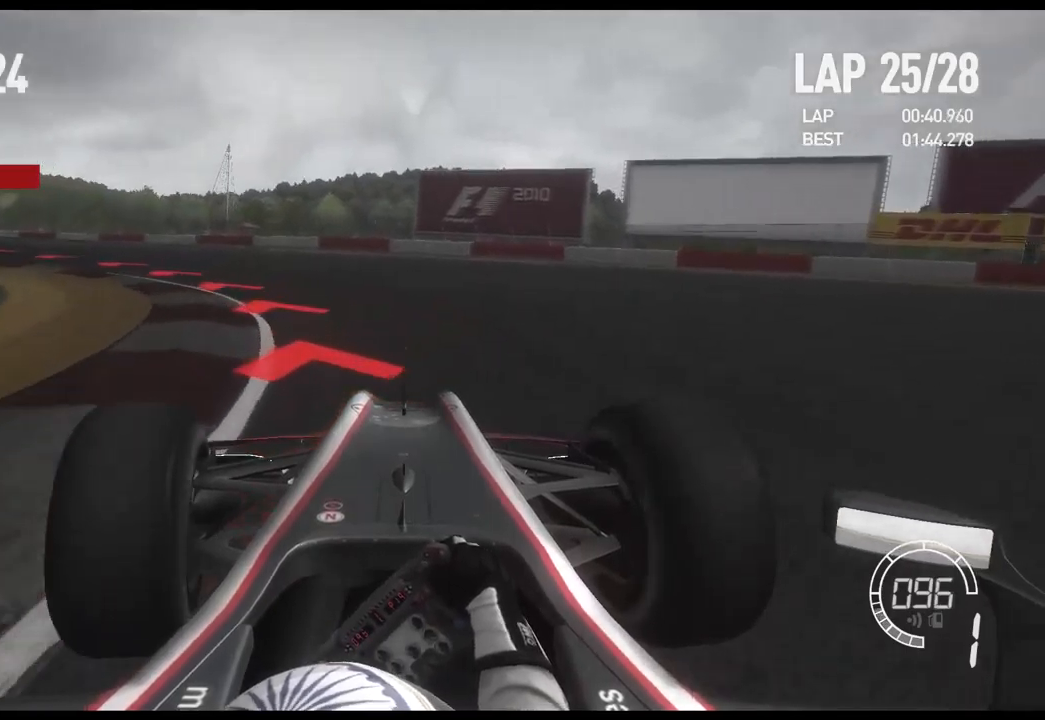
{"buttons": [], "left_stick": "left", "right_stick": "center", "events": [[67, "R2", "up"]]}
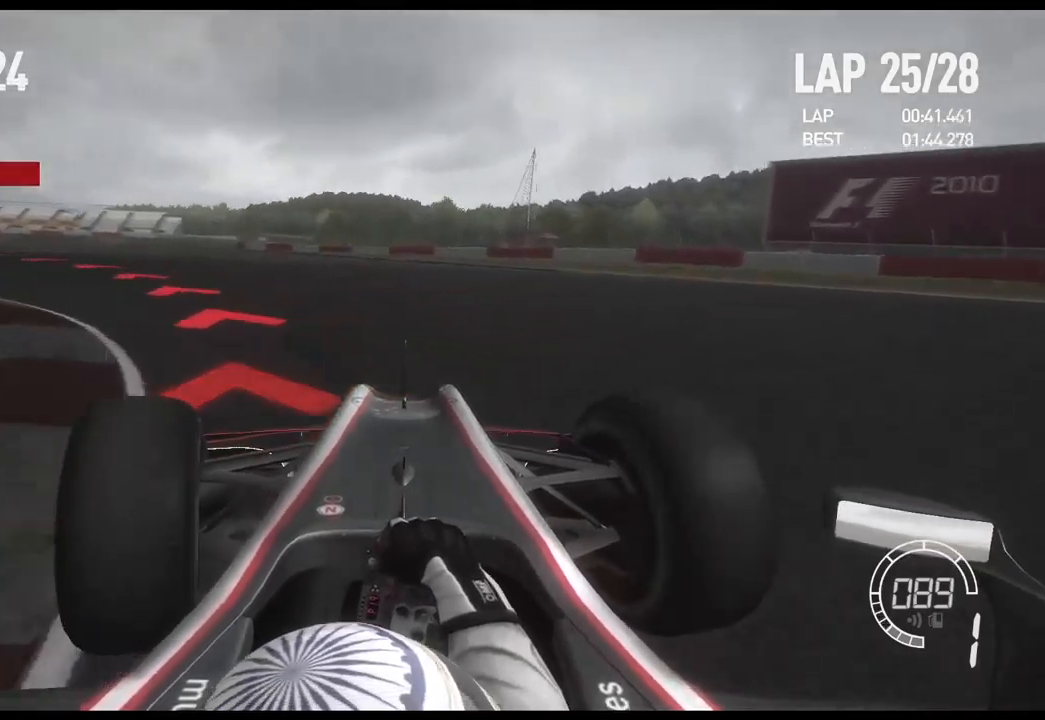
{"buttons": ["R2"], "left_stick": "left", "right_stick": "center", "events": [[100, "R2", "down"]]}
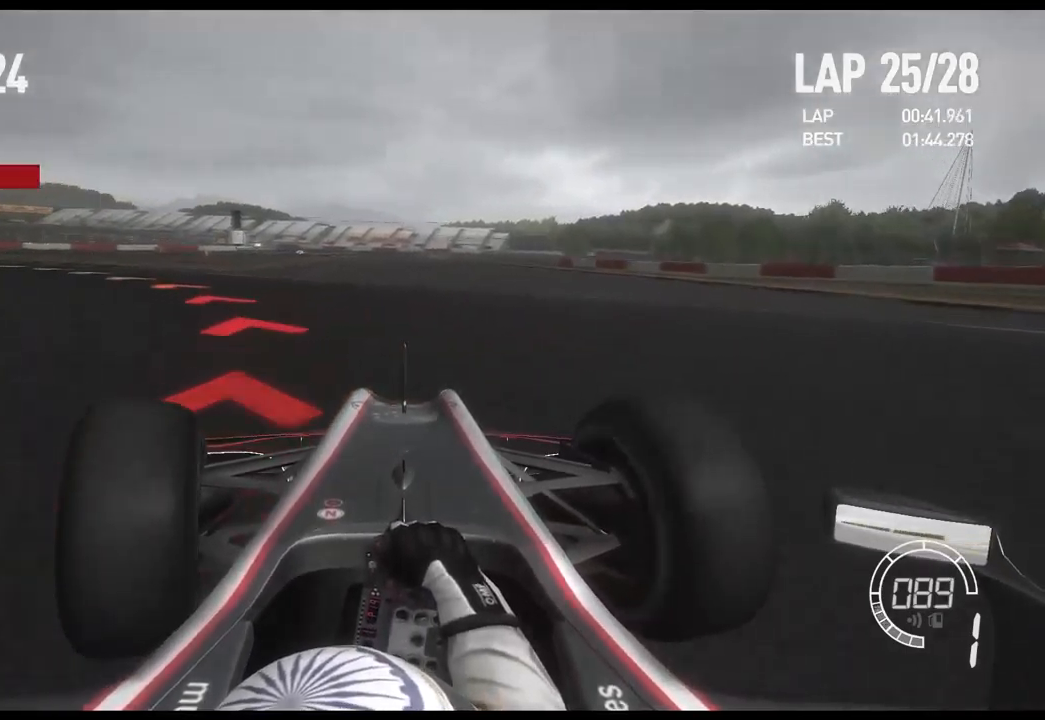
{"buttons": ["R2"], "left_stick": "left", "right_stick": "center", "events": []}
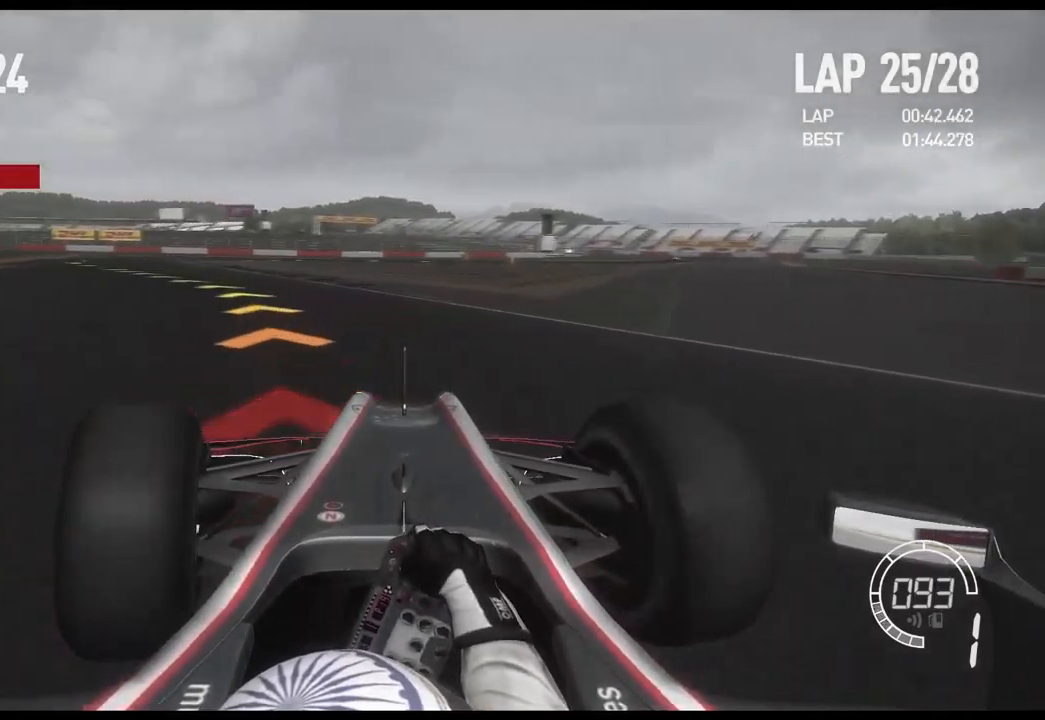
{"buttons": ["R2"], "left_stick": "left", "right_stick": "center", "events": []}
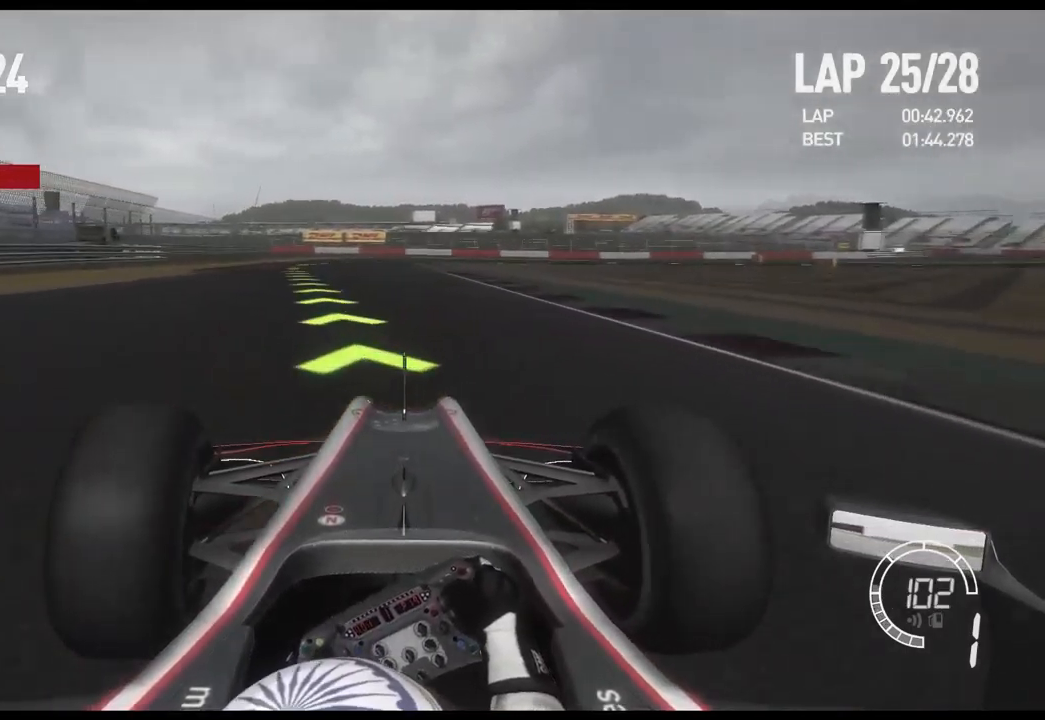
{"buttons": ["A", "R2"], "left_stick": "left", "right_stick": "center", "events": [[433, "A", "down"]]}
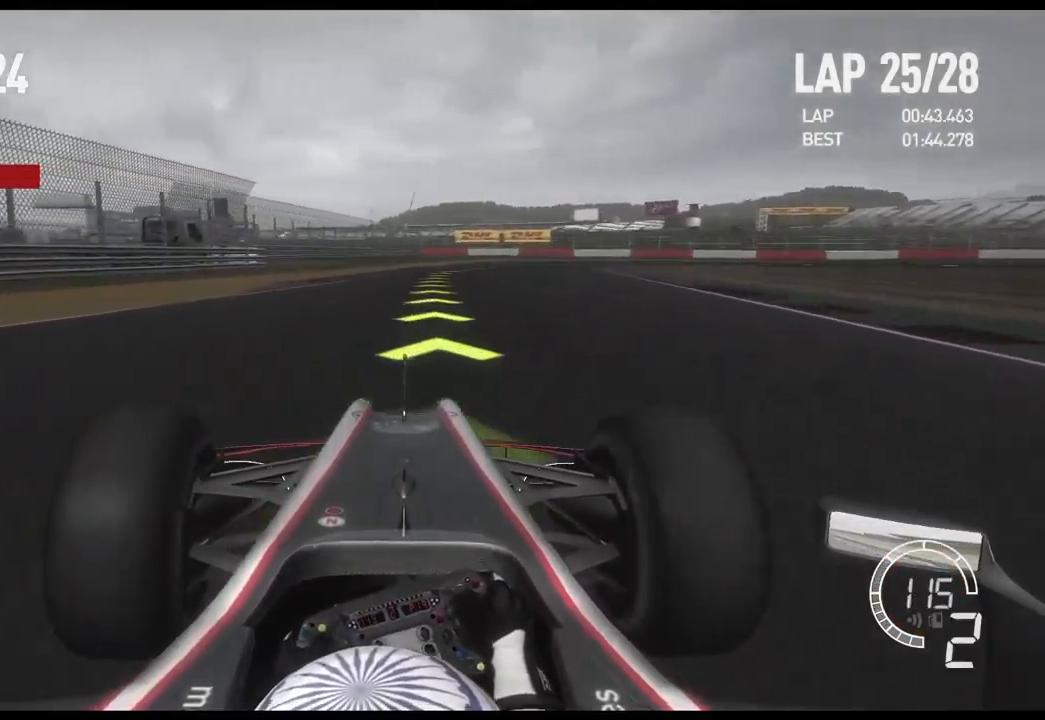
{"buttons": ["R2"], "left_stick": "center", "right_stick": "center", "events": [[50, "left_stick", "center"], [83, "A", "up"]]}
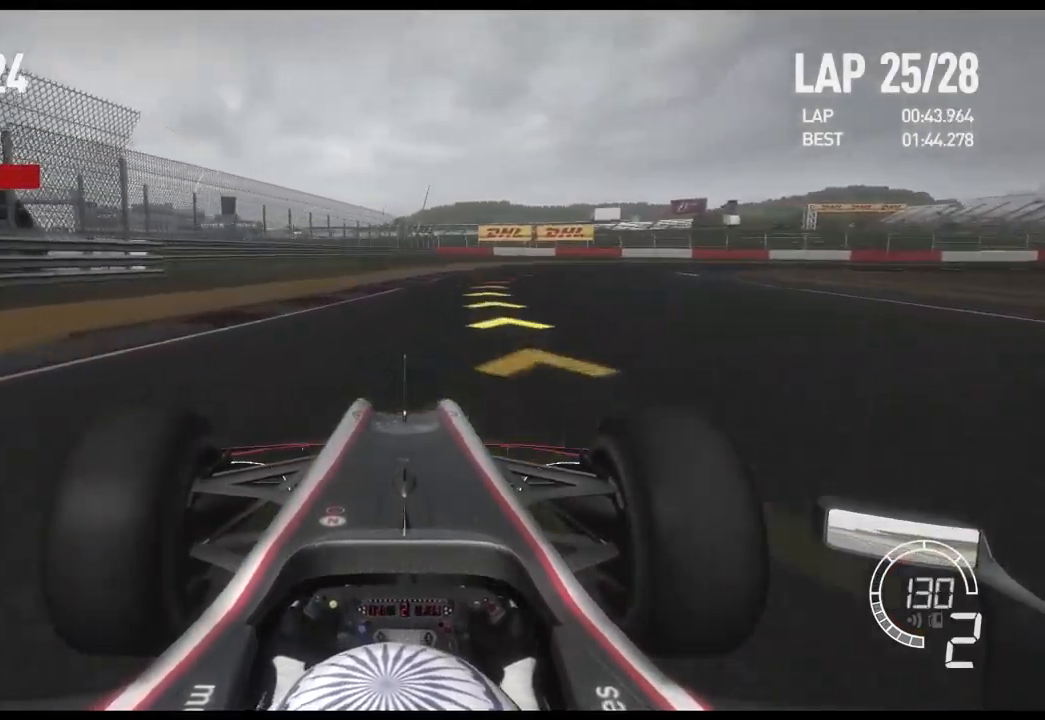
{"buttons": ["L2"], "left_stick": "right", "right_stick": "center", "events": [[100, "left_stick", "right"], [317, "R2", "up"], [450, "L2", "down"]]}
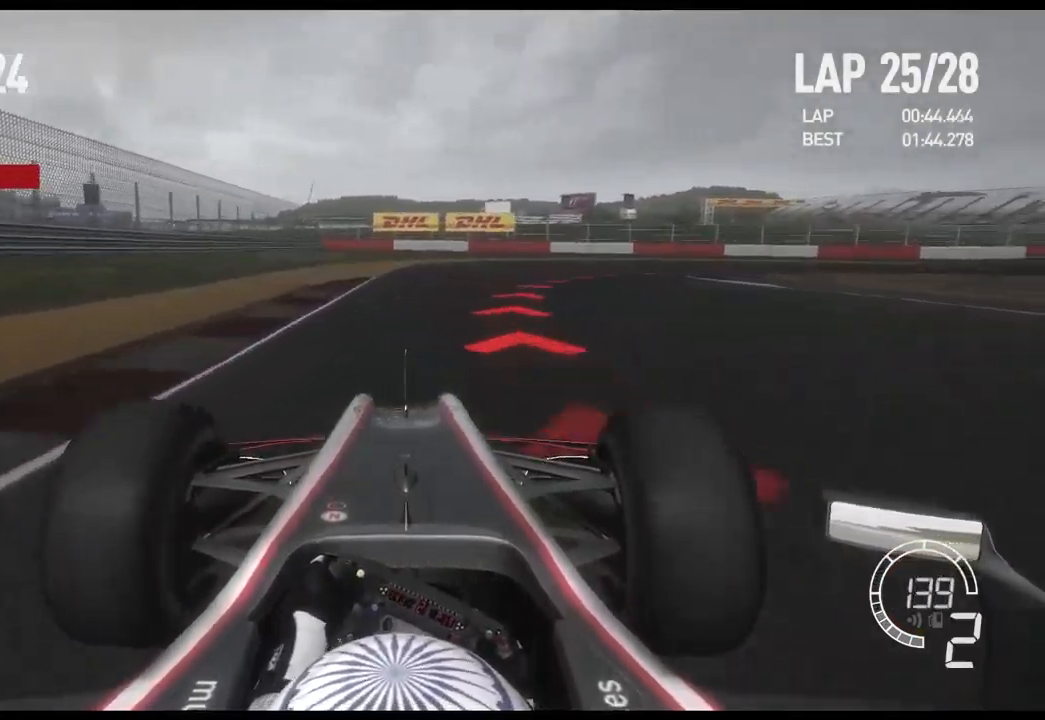
{"buttons": [], "left_stick": "right", "right_stick": "center", "events": [[333, "L2", "up"], [333, "X", "down"], [483, "X", "up"]]}
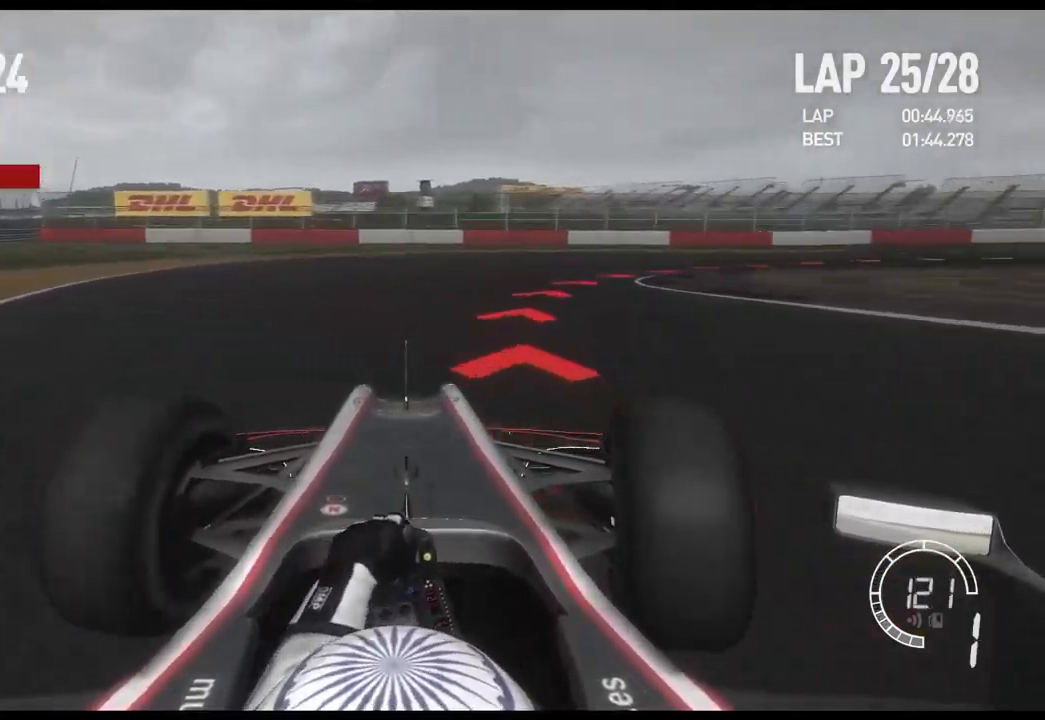
{"buttons": [], "left_stick": "right", "right_stick": "center", "events": []}
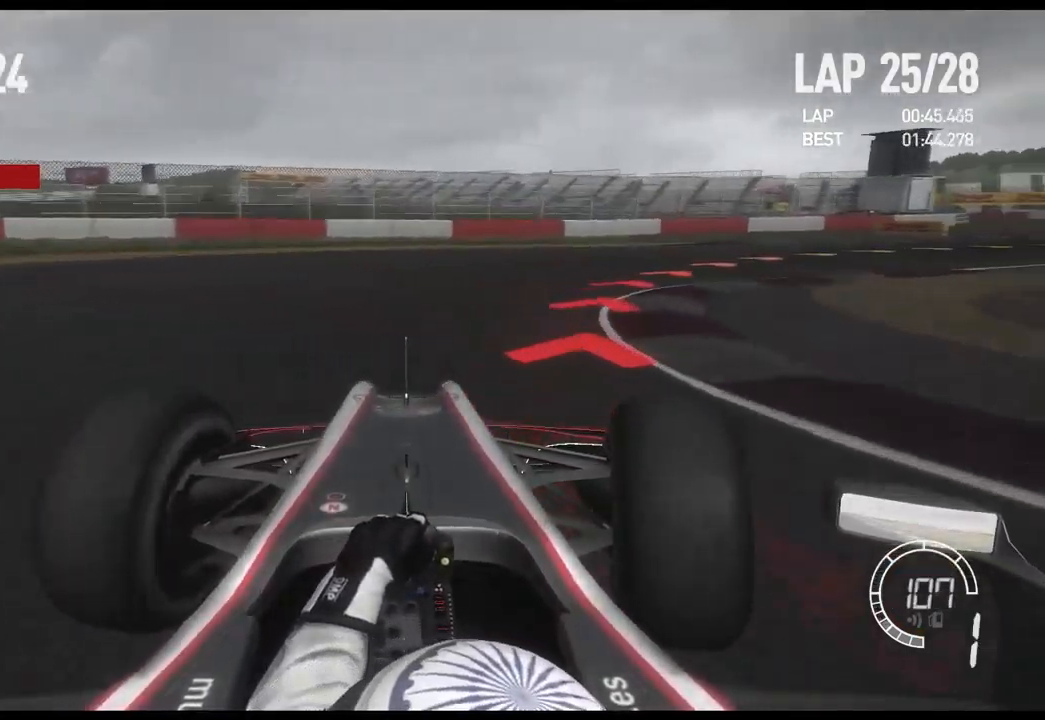
{"buttons": [], "left_stick": "right", "right_stick": "center", "events": []}
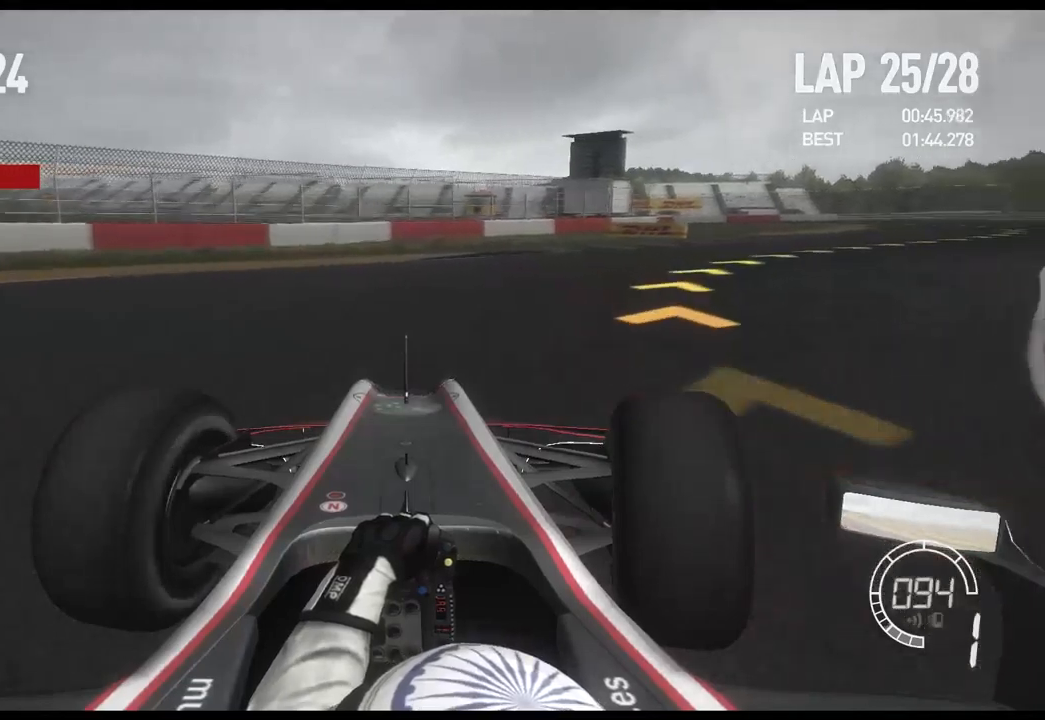
{"buttons": ["R2"], "left_stick": "right", "right_stick": "center", "events": [[100, "R2", "down"]]}
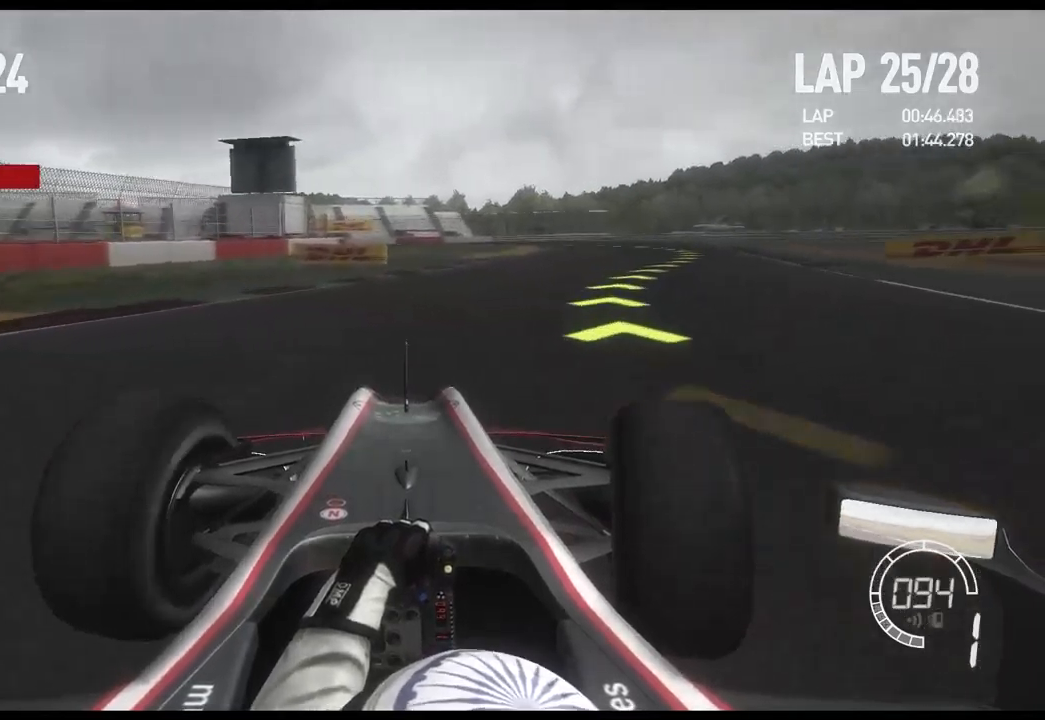
{"buttons": ["R2"], "left_stick": "right", "right_stick": "center", "events": []}
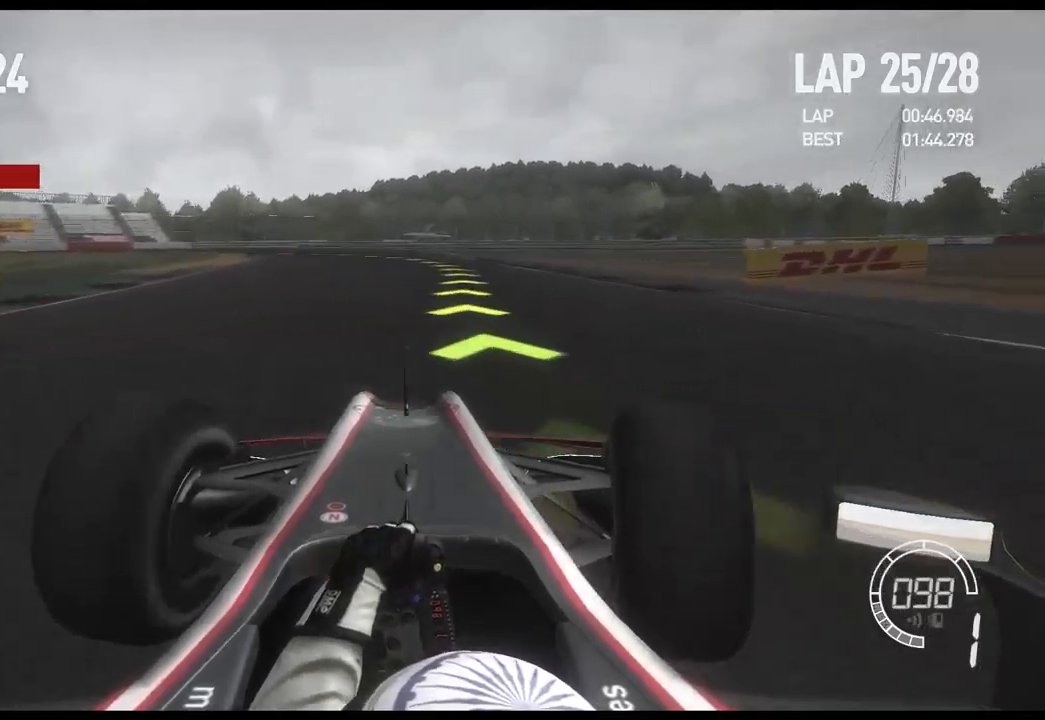
{"buttons": ["R2"], "left_stick": "left", "right_stick": "center", "events": [[250, "left_stick", "center"], [400, "left_stick", "left"]]}
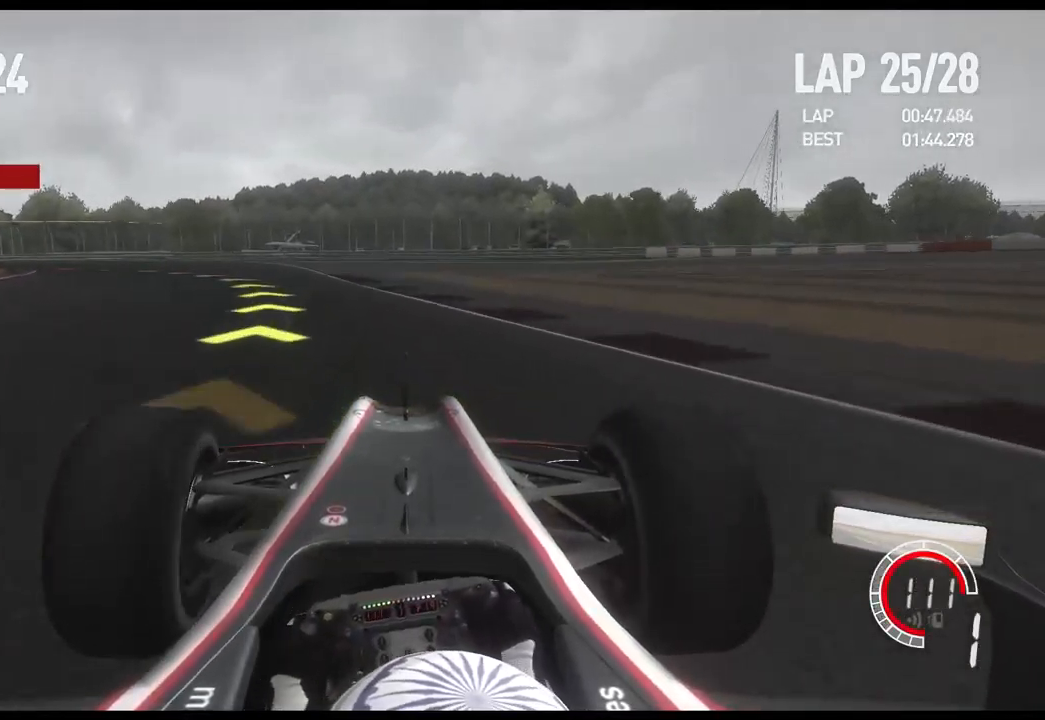
{"buttons": [], "left_stick": "left", "right_stick": "center", "events": [[267, "R2", "up"]]}
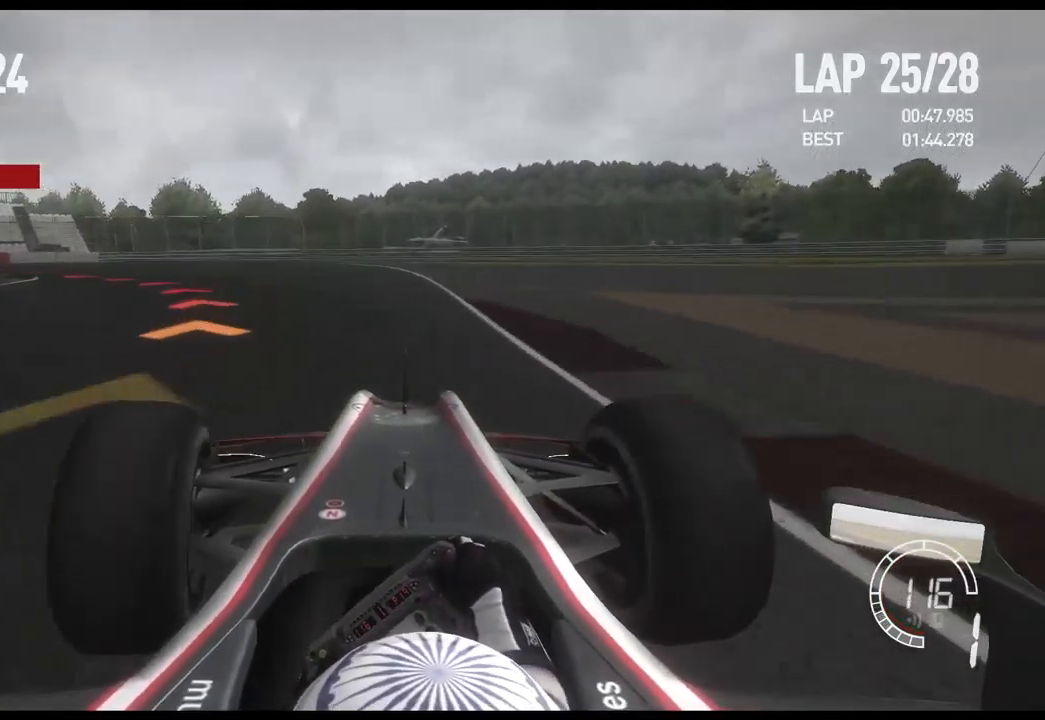
{"buttons": [], "left_stick": "left", "right_stick": "center", "events": []}
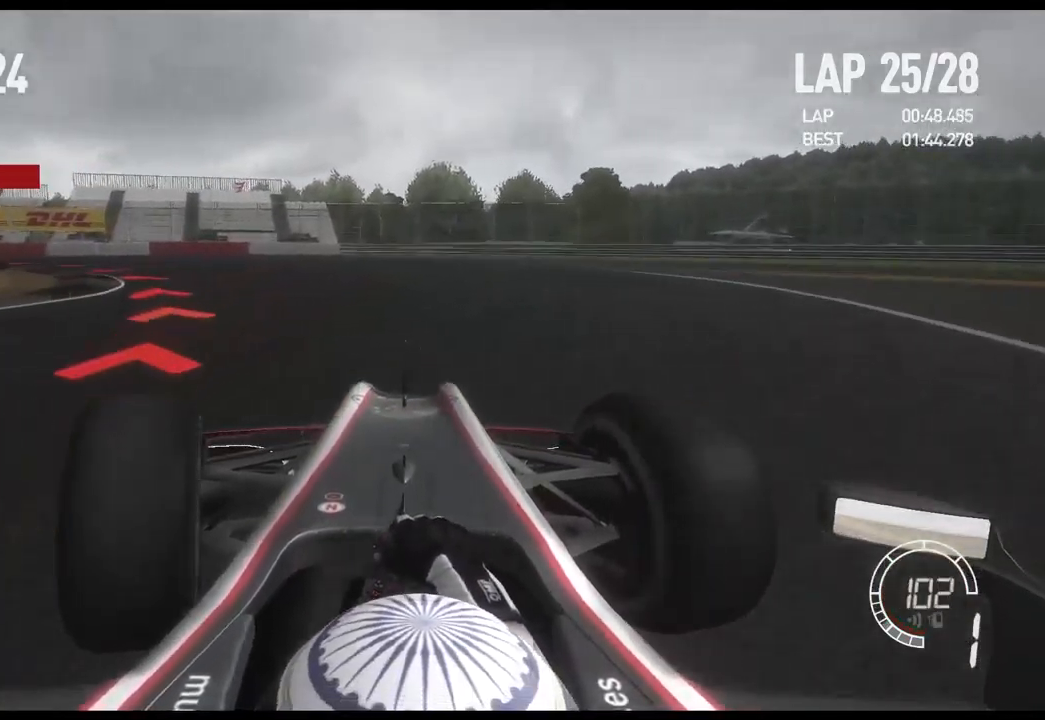
{"buttons": ["R2"], "left_stick": "left", "right_stick": "center", "events": [[400, "R2", "down"]]}
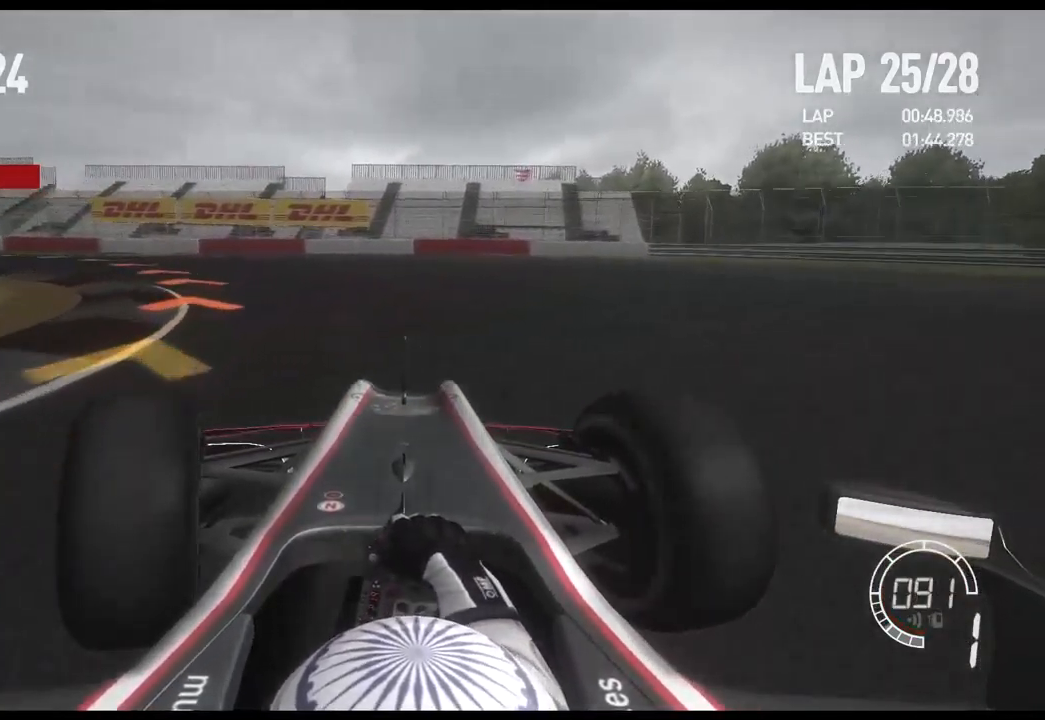
{"buttons": ["R2"], "left_stick": "left", "right_stick": "center", "events": []}
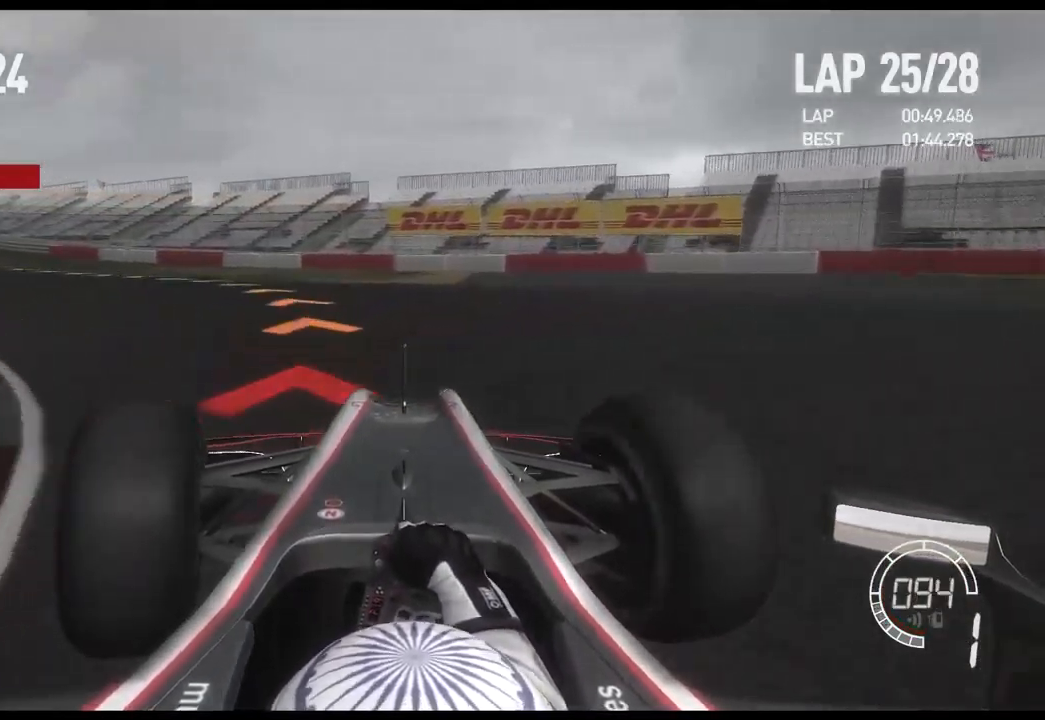
{"buttons": ["R2"], "left_stick": "left", "right_stick": "center", "events": []}
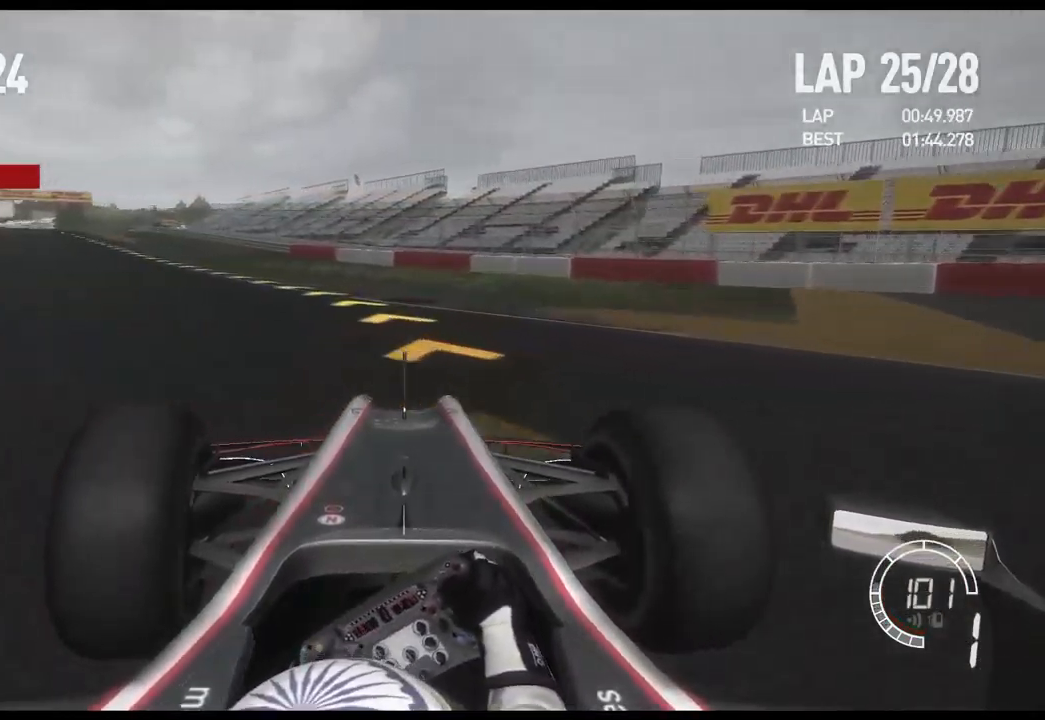
{"buttons": ["R2"], "left_stick": "left", "right_stick": "center", "events": []}
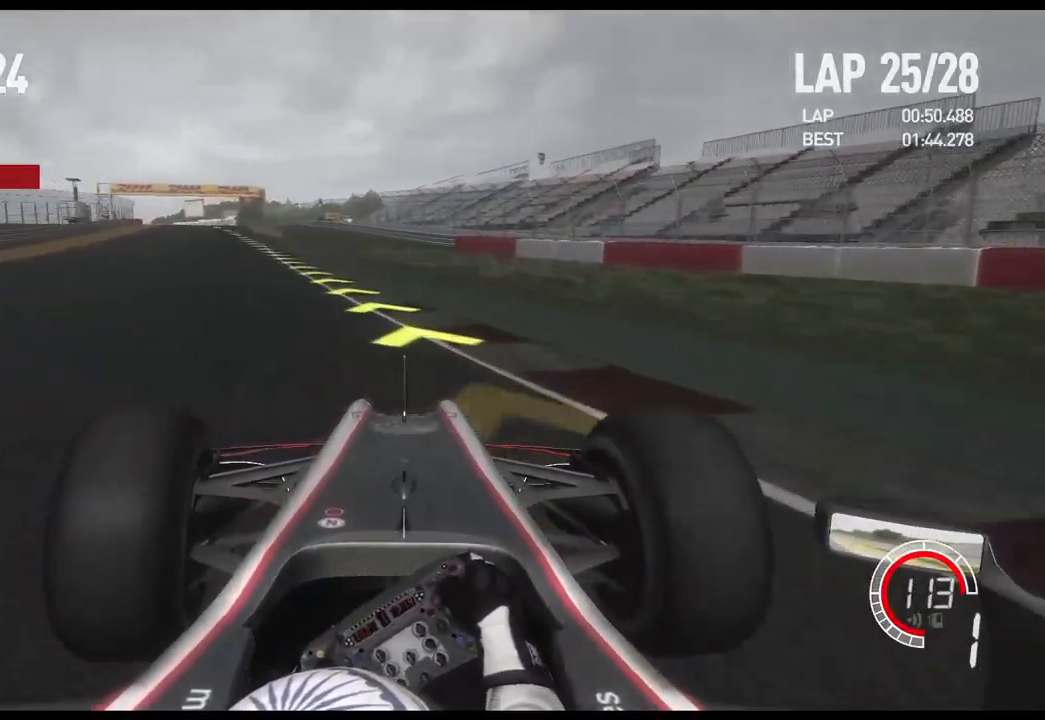
{"buttons": ["R2"], "left_stick": "center", "right_stick": "center", "events": [[33, "A", "down"], [183, "A", "up"], [450, "left_stick", "center"]]}
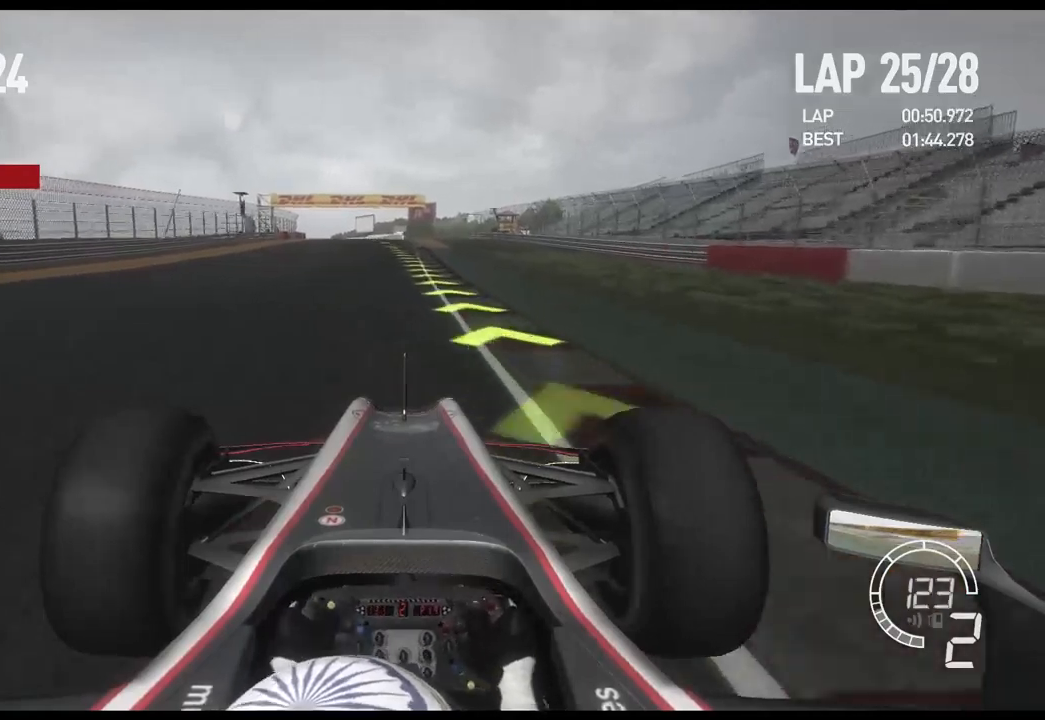
{"buttons": ["R2"], "left_stick": "center", "right_stick": "center", "events": []}
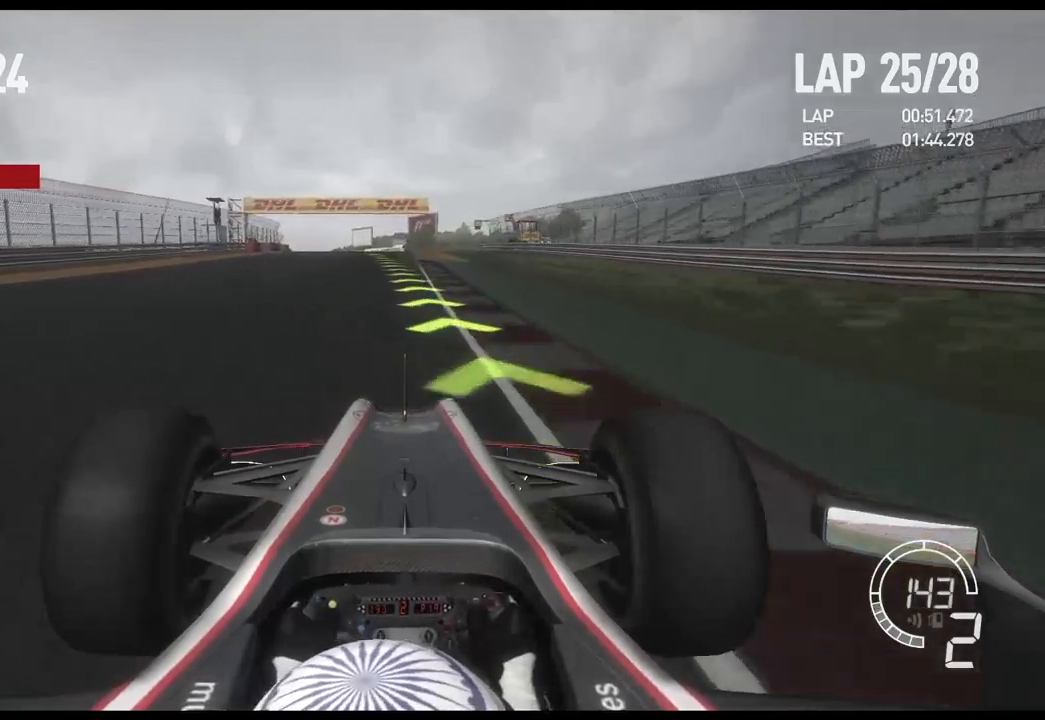
{"buttons": ["R2"], "left_stick": "center", "right_stick": "center", "events": [[284, "A", "down"], [450, "A", "up"]]}
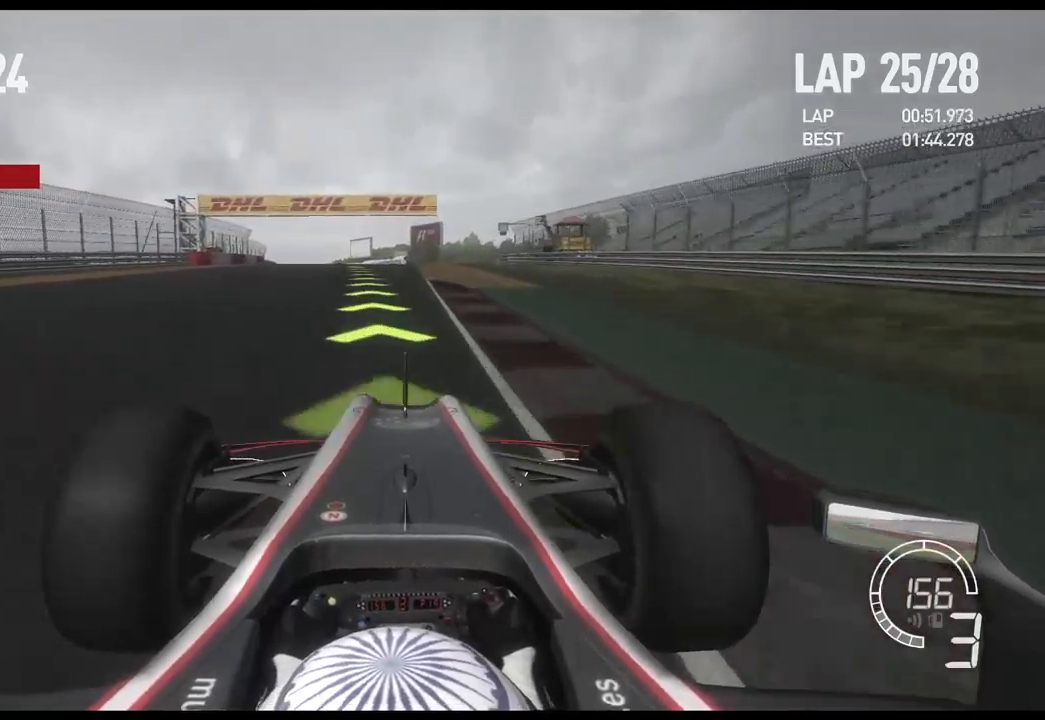
{"buttons": ["R2"], "left_stick": "left", "right_stick": "center", "events": [[34, "left_stick", "left"]]}
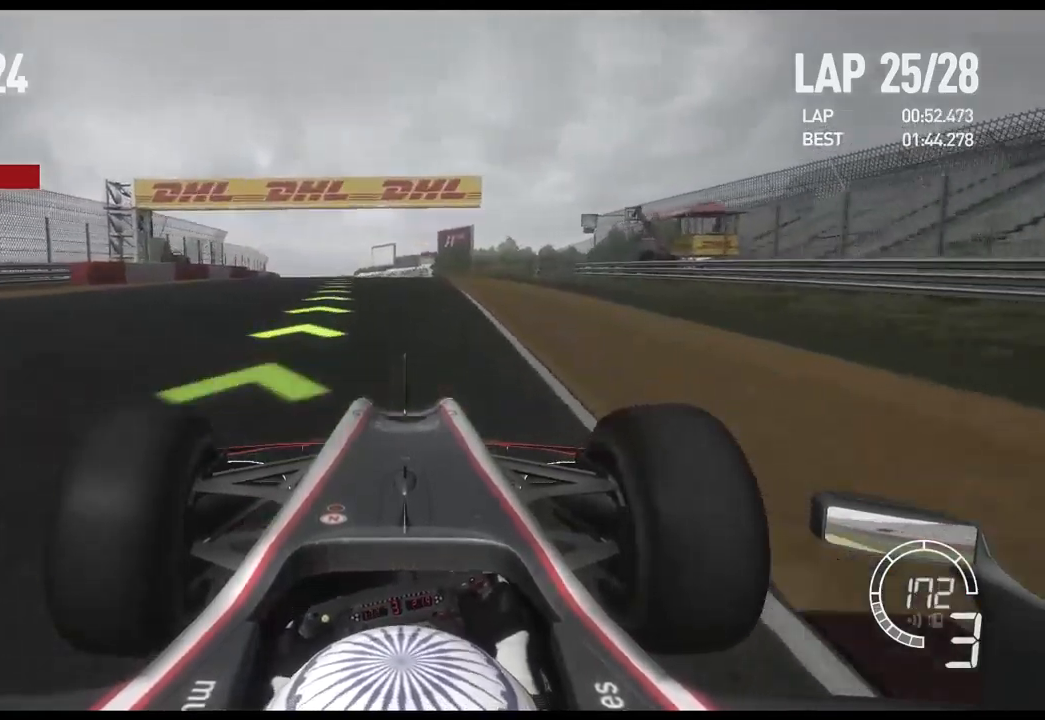
{"buttons": ["R2"], "left_stick": "left", "right_stick": "center", "events": []}
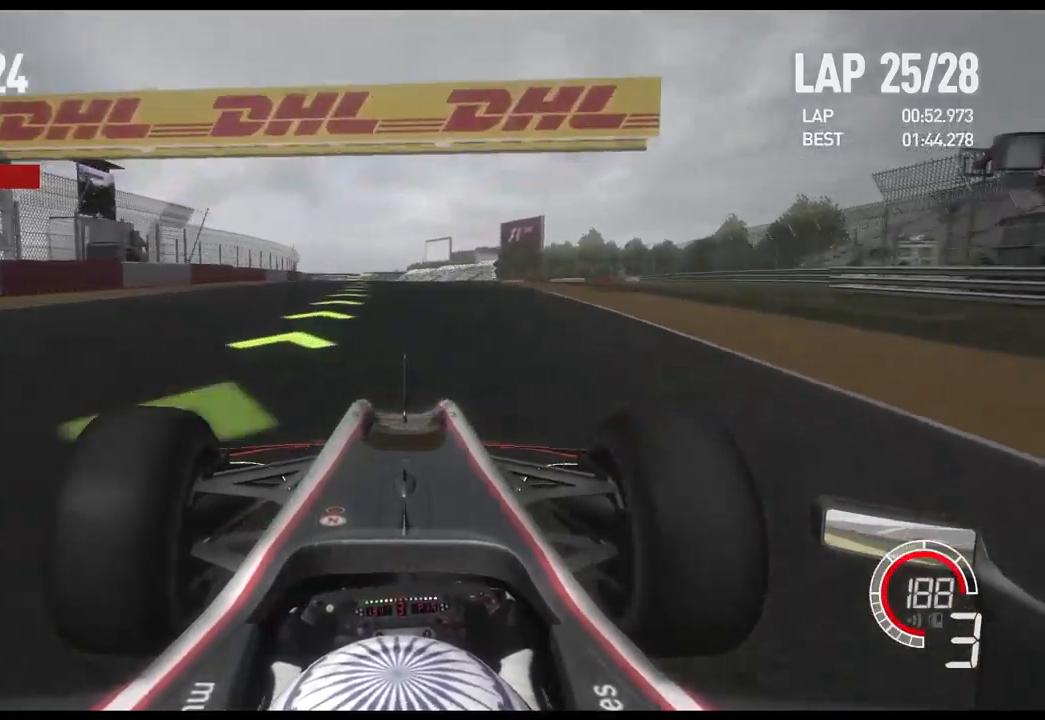
{"buttons": ["R2"], "left_stick": "left", "right_stick": "center", "events": [[117, "A", "down"], [234, "A", "up"]]}